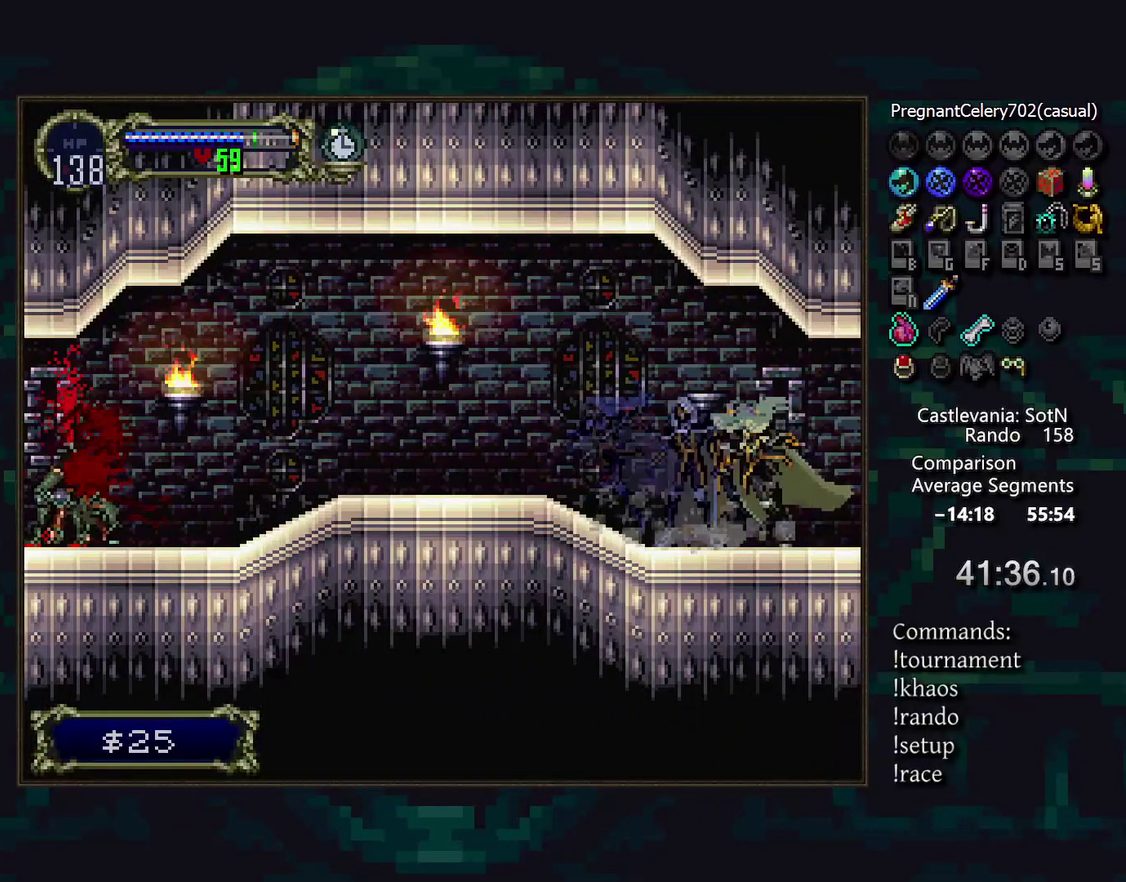
Gameplay with a controller (PlayStation layout); each line is a JSON object with the inputs held at the frame after it. "events" lists button and stick changes between this image and that frame as [ms after this image, input, new state], when the widget could be followed in between. Not read: CIRCLE CROSS DPAD_LEFT DPAD_RIGHT L3 R3 TRIANGLE.
{"buttons": [], "events": []}
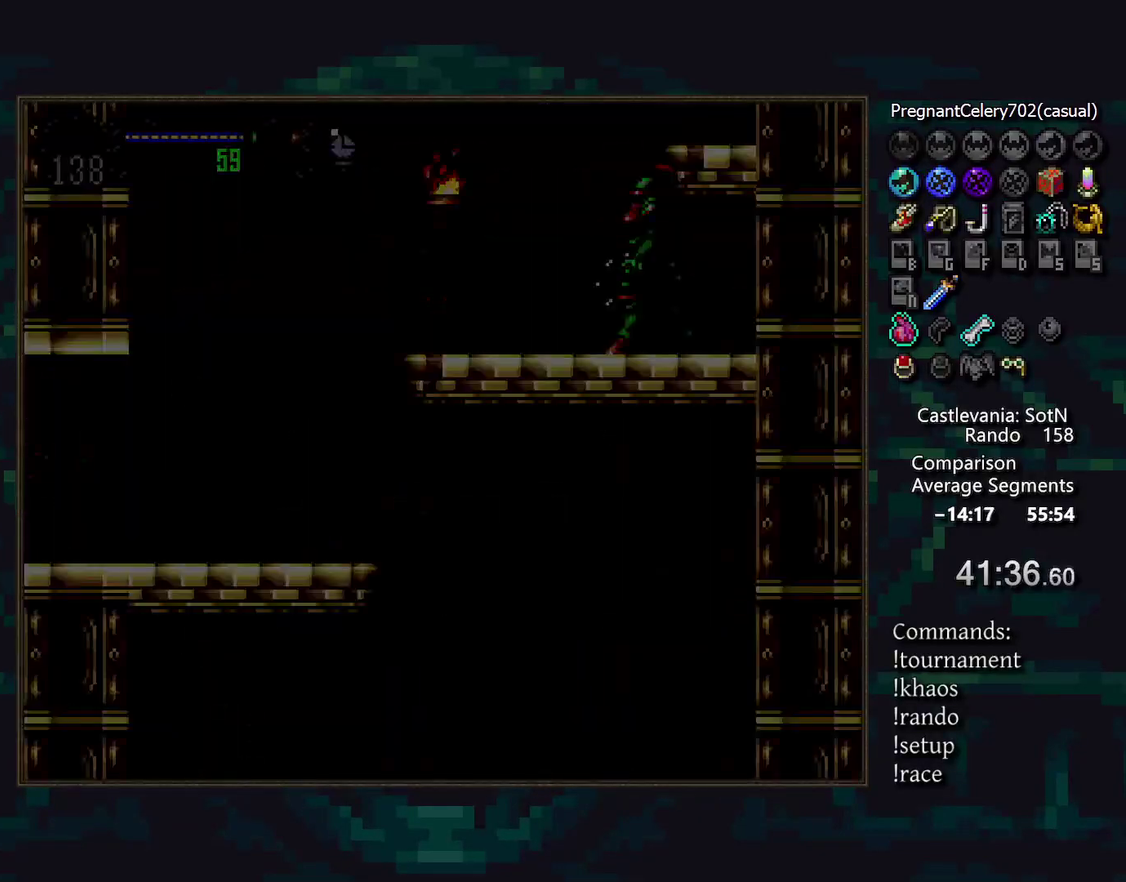
{"buttons": [], "events": []}
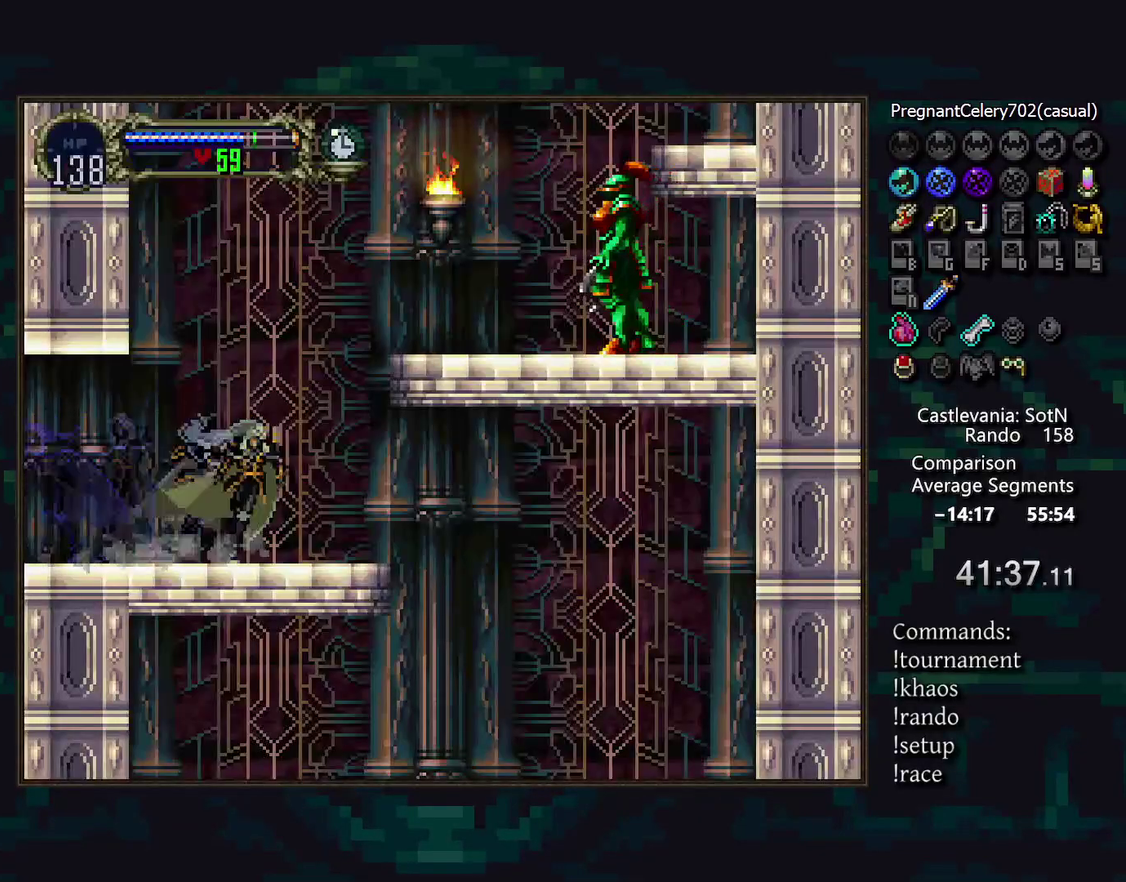
{"buttons": [], "events": []}
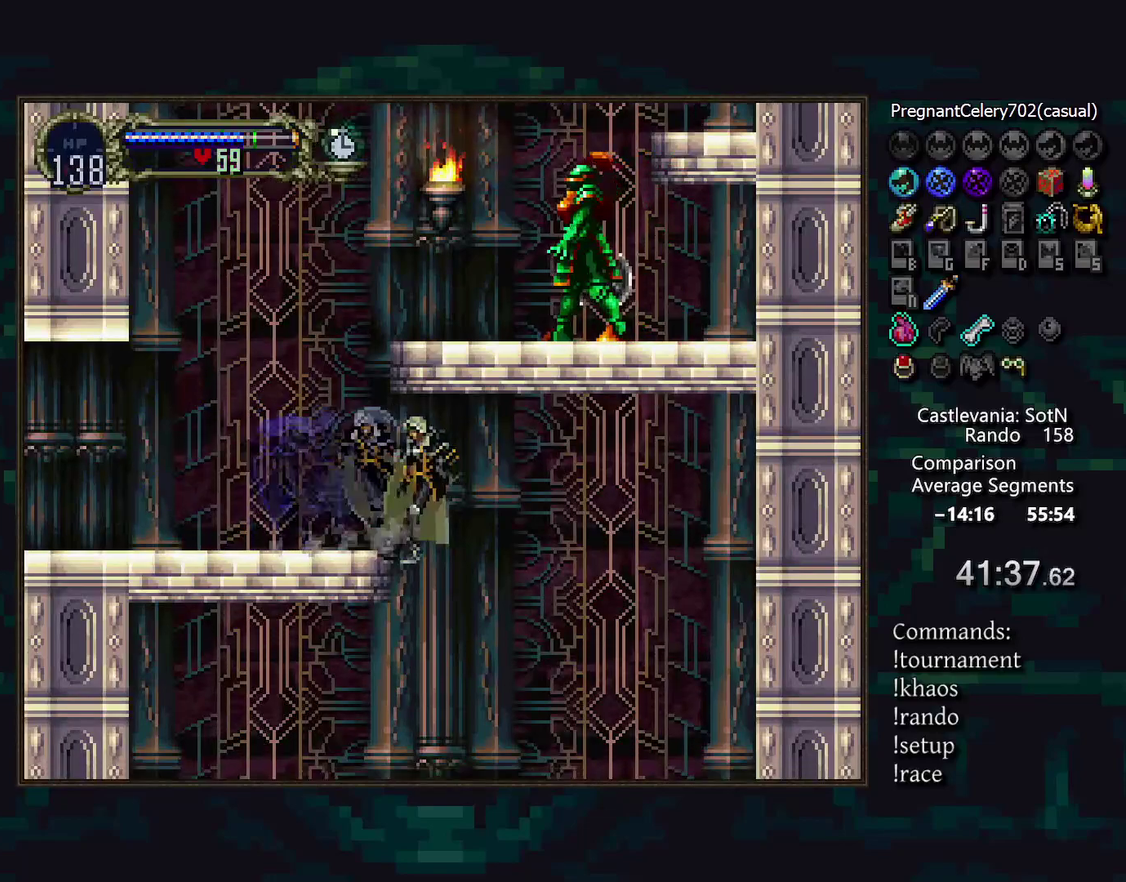
{"buttons": [], "events": [[167, "DPAD_DOWN", "down"], [433, "DPAD_DOWN", "up"]]}
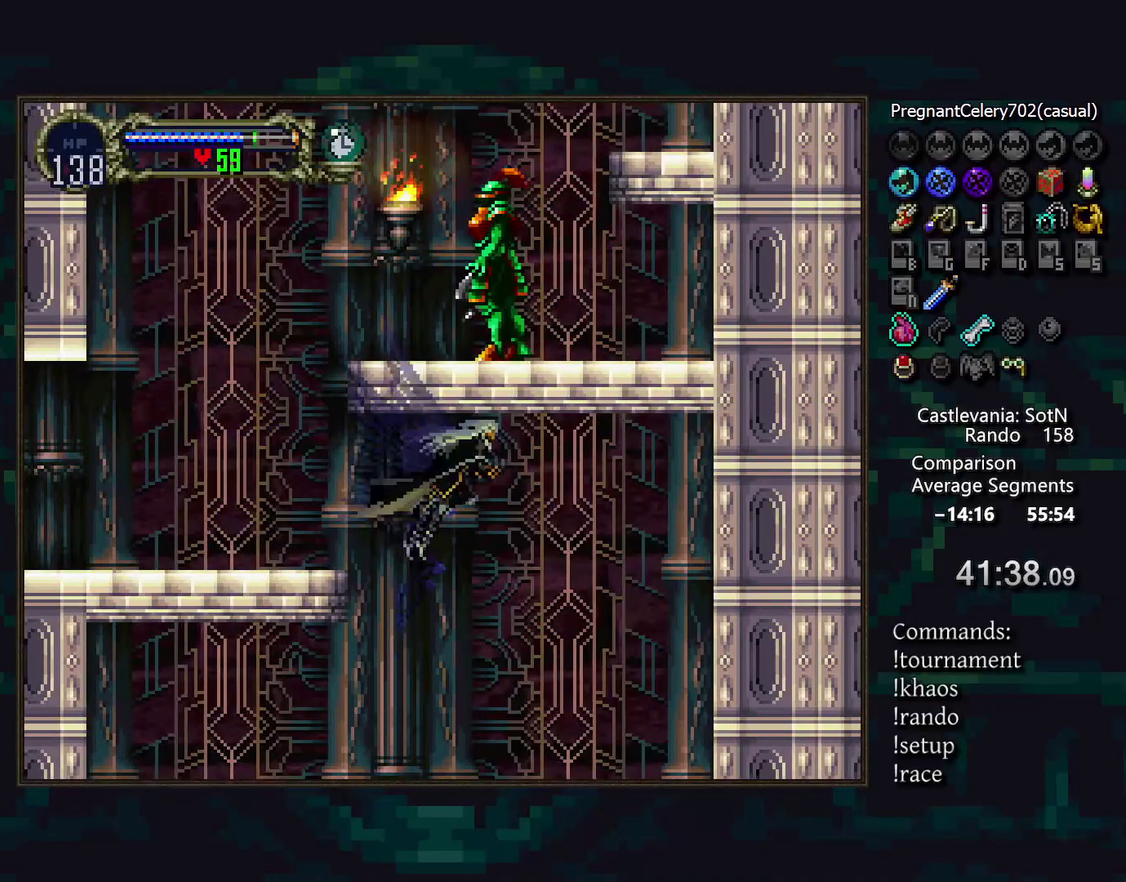
{"buttons": [], "events": []}
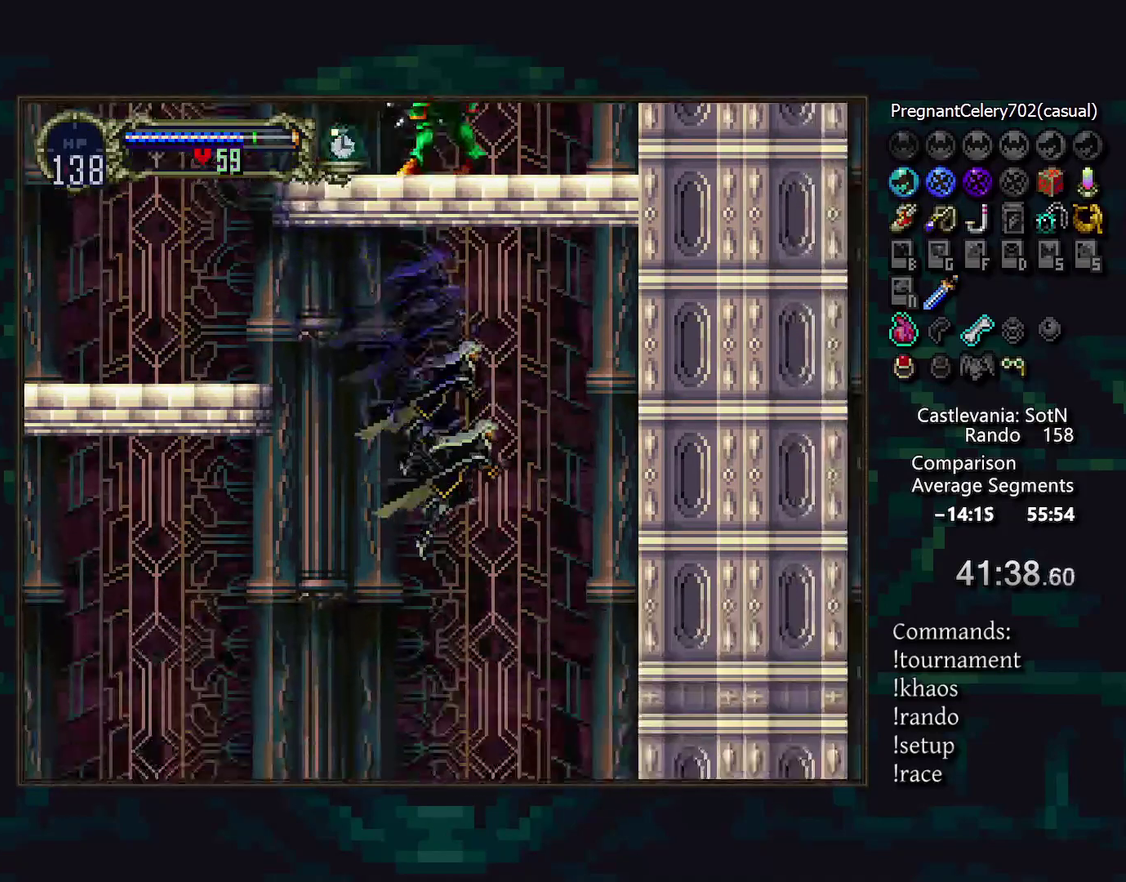
{"buttons": [], "events": []}
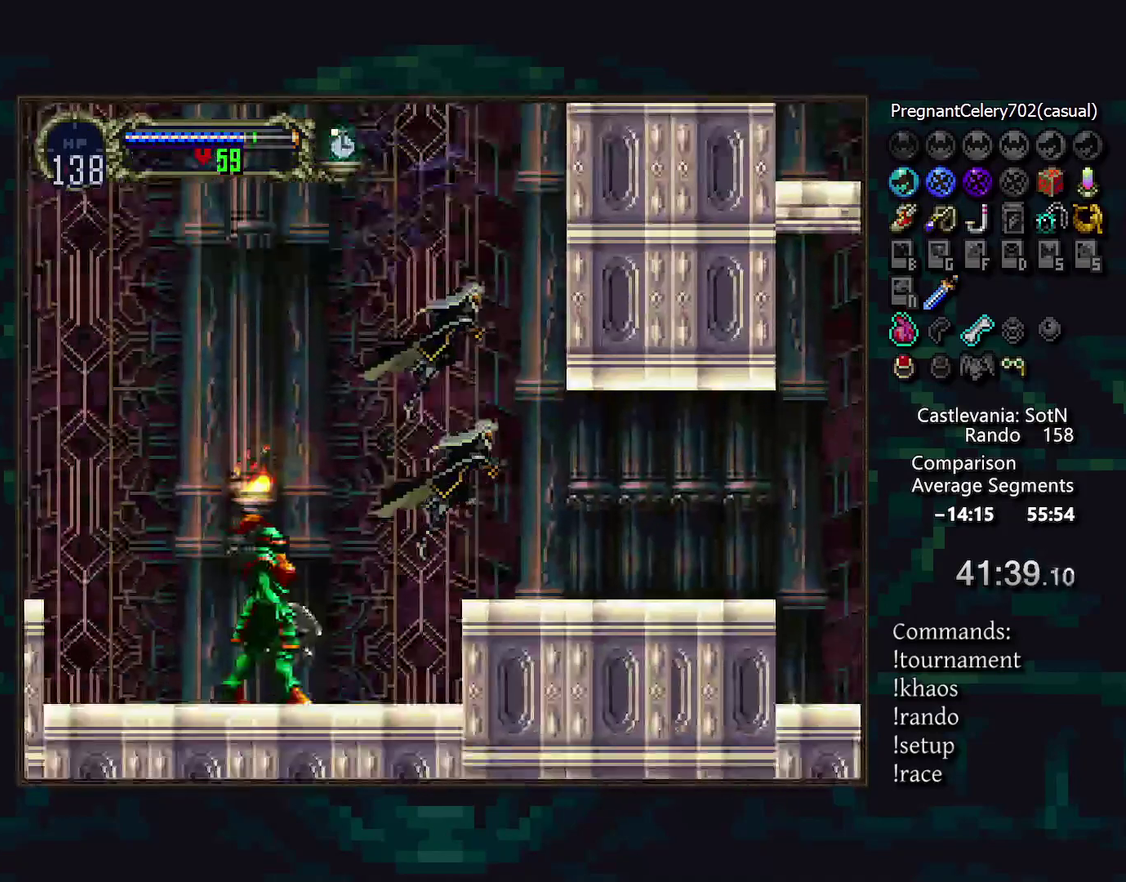
{"buttons": [], "events": []}
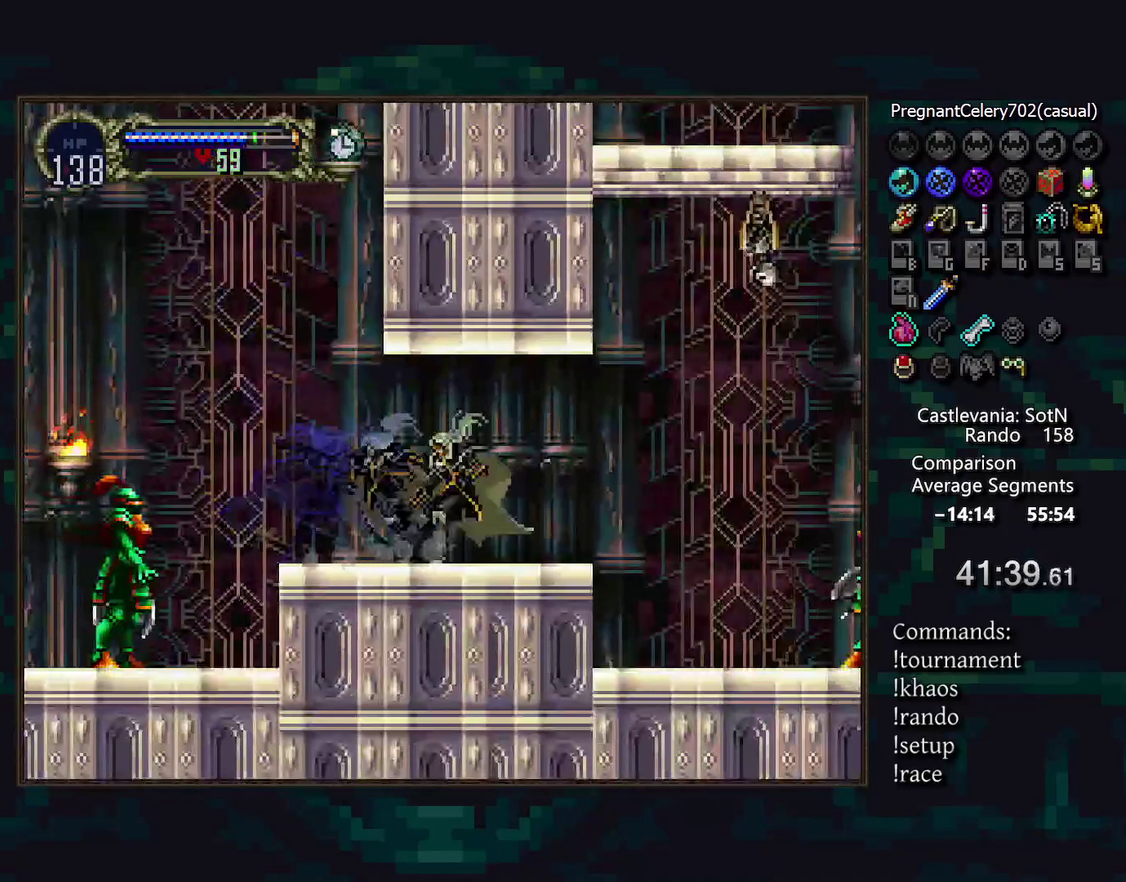
{"buttons": [], "events": [[400, "SQUARE", "down"], [483, "SQUARE", "up"]]}
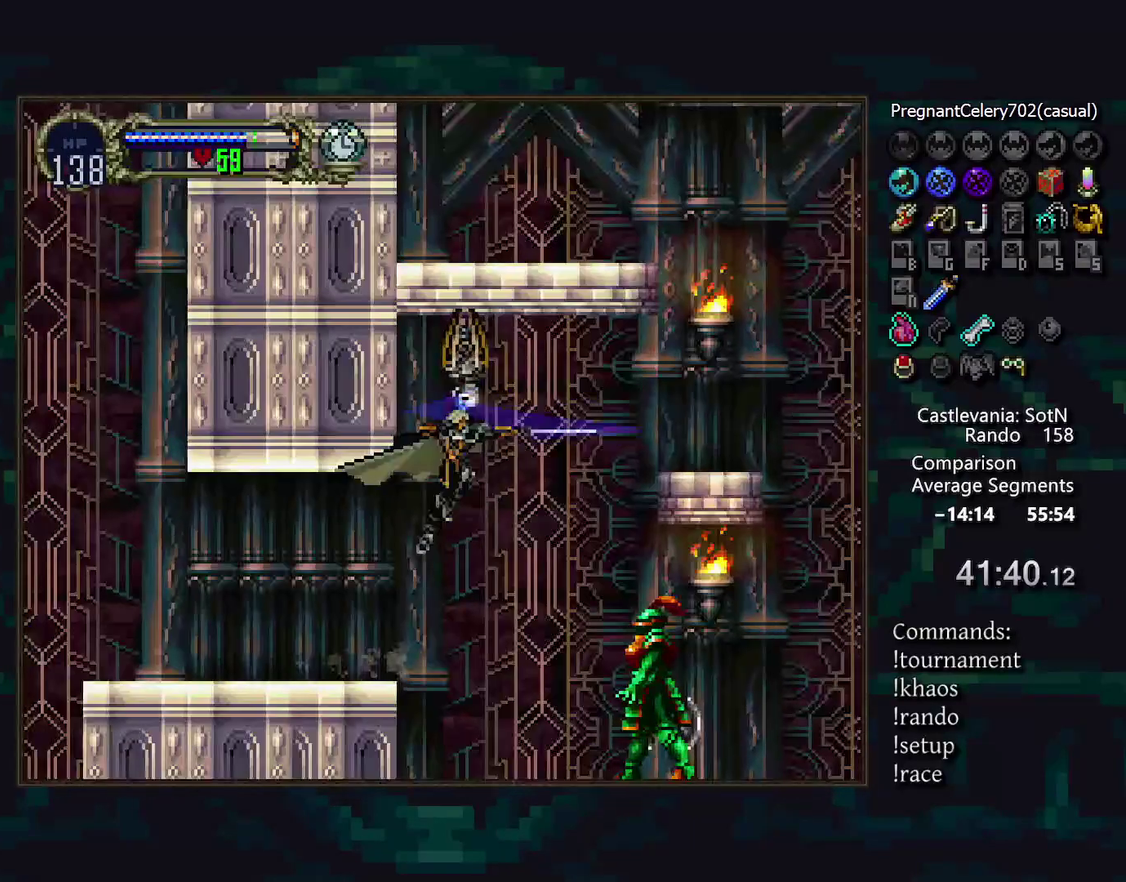
{"buttons": [], "events": []}
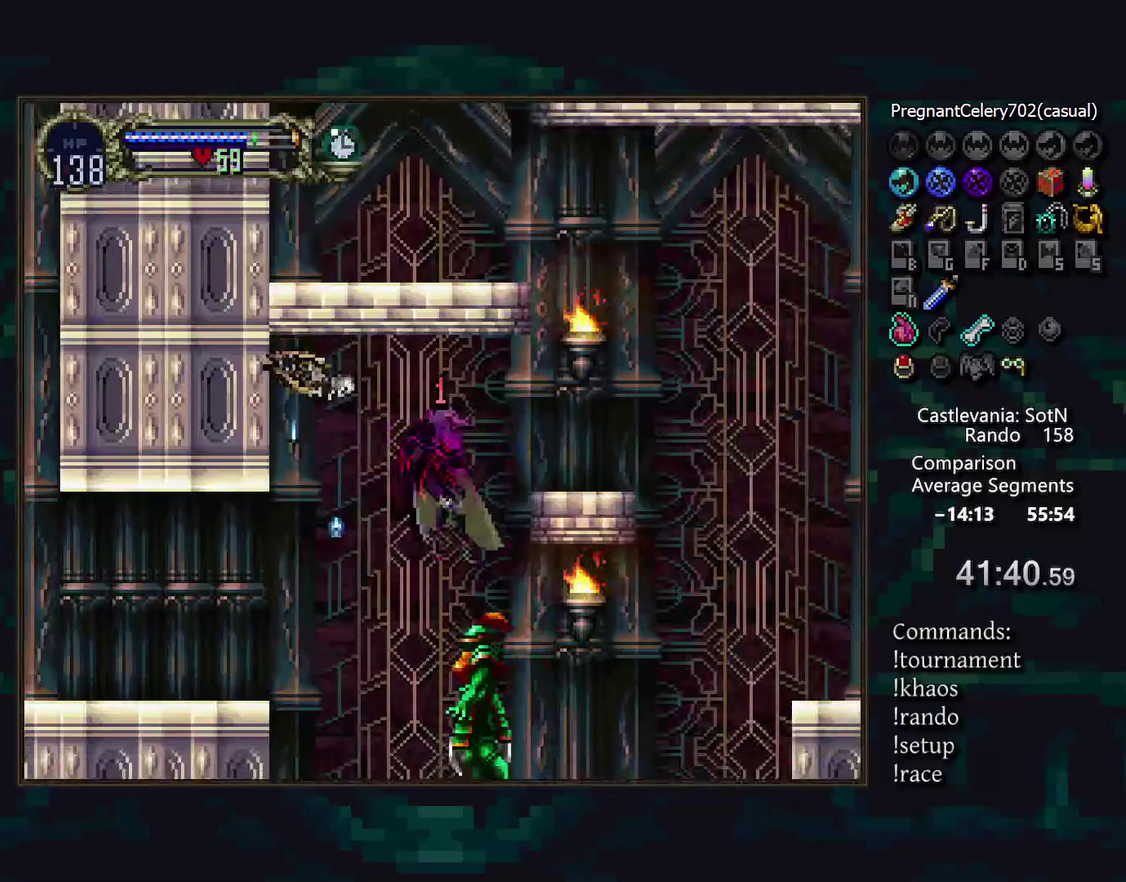
{"buttons": [], "events": []}
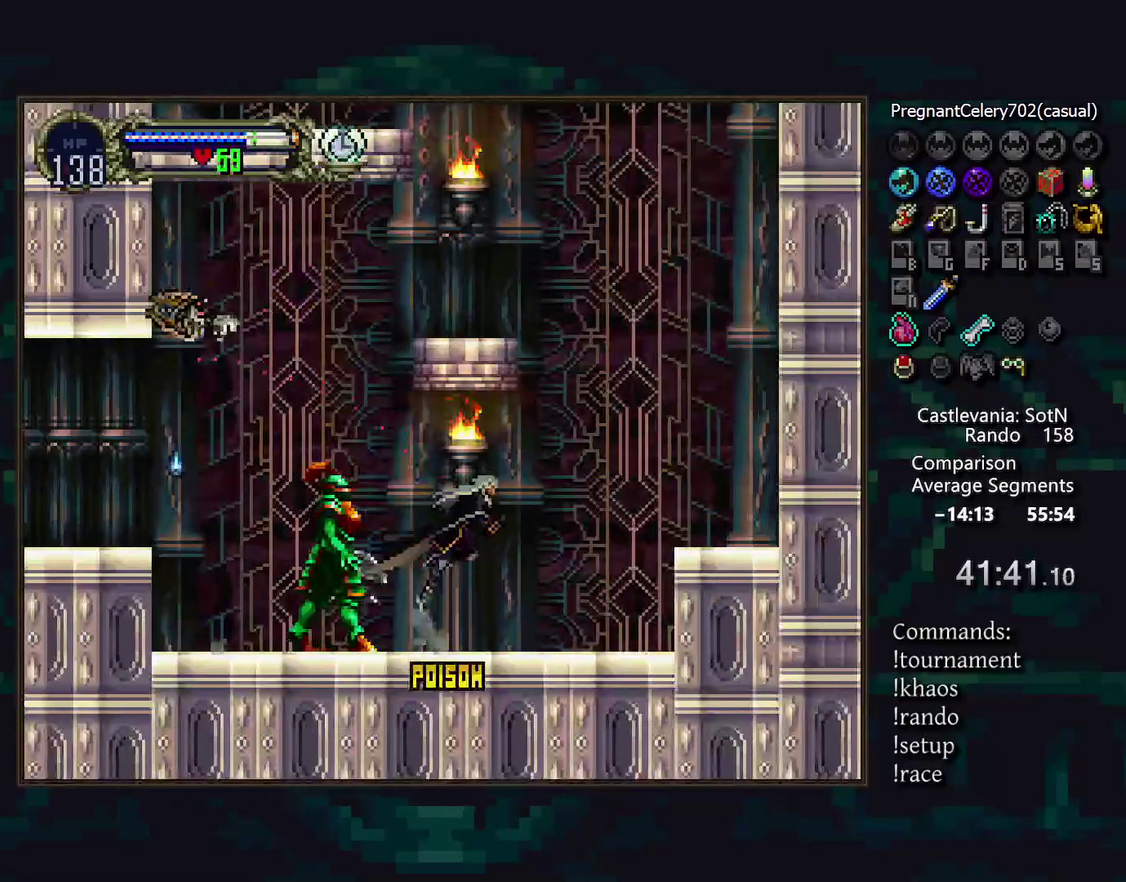
{"buttons": [], "events": []}
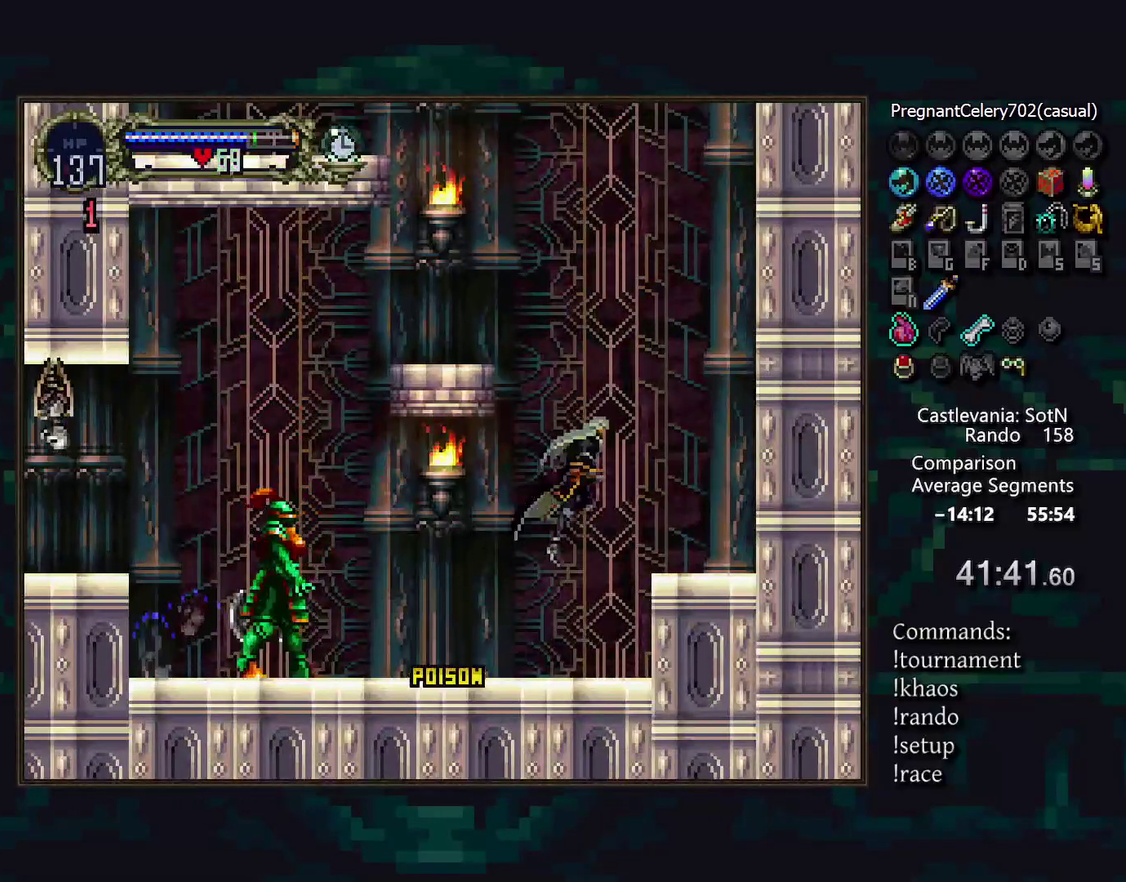
{"buttons": [], "events": []}
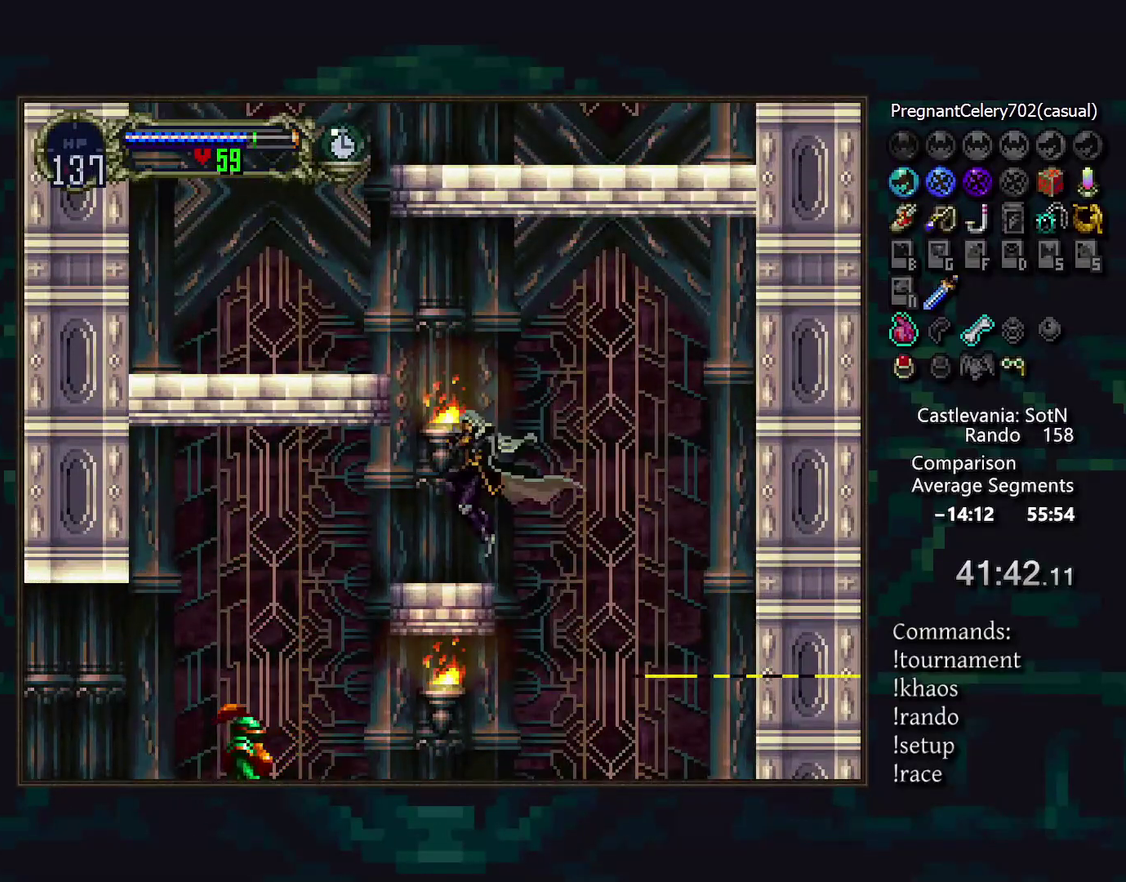
{"buttons": [], "events": []}
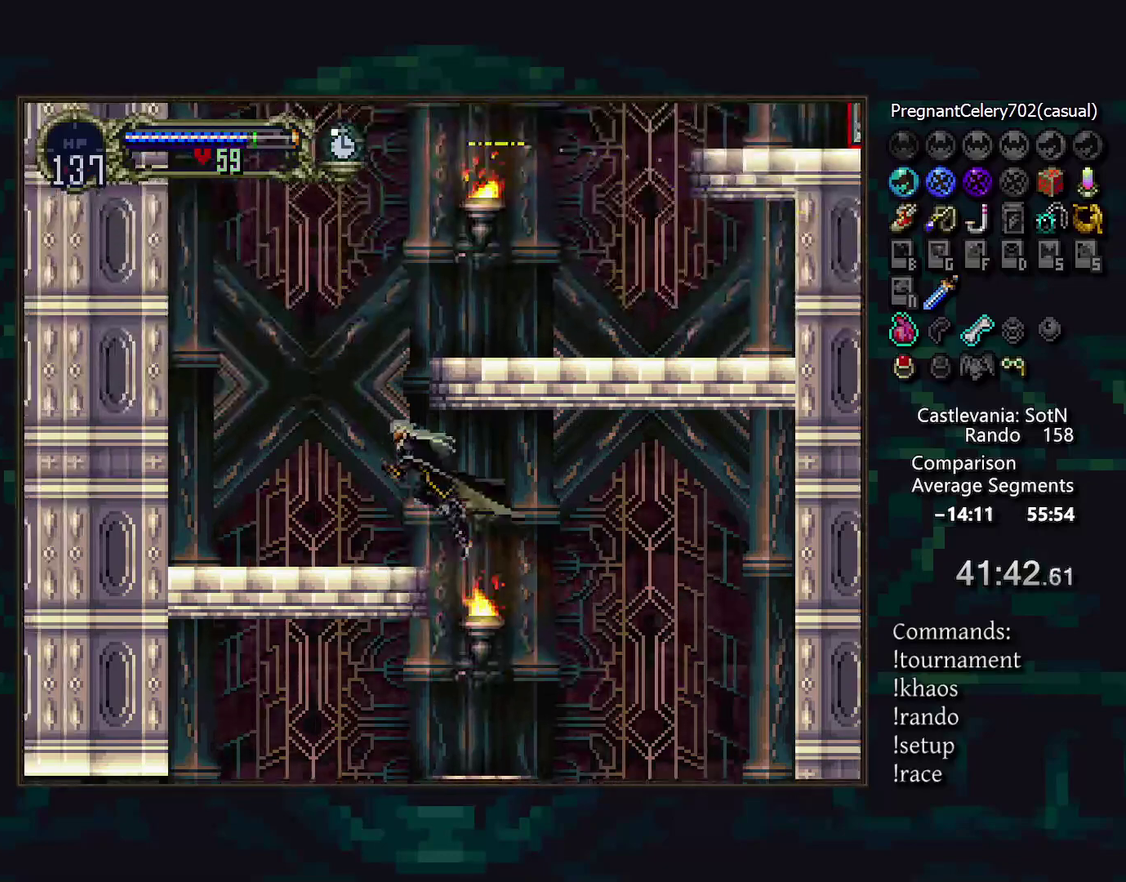
{"buttons": [], "events": []}
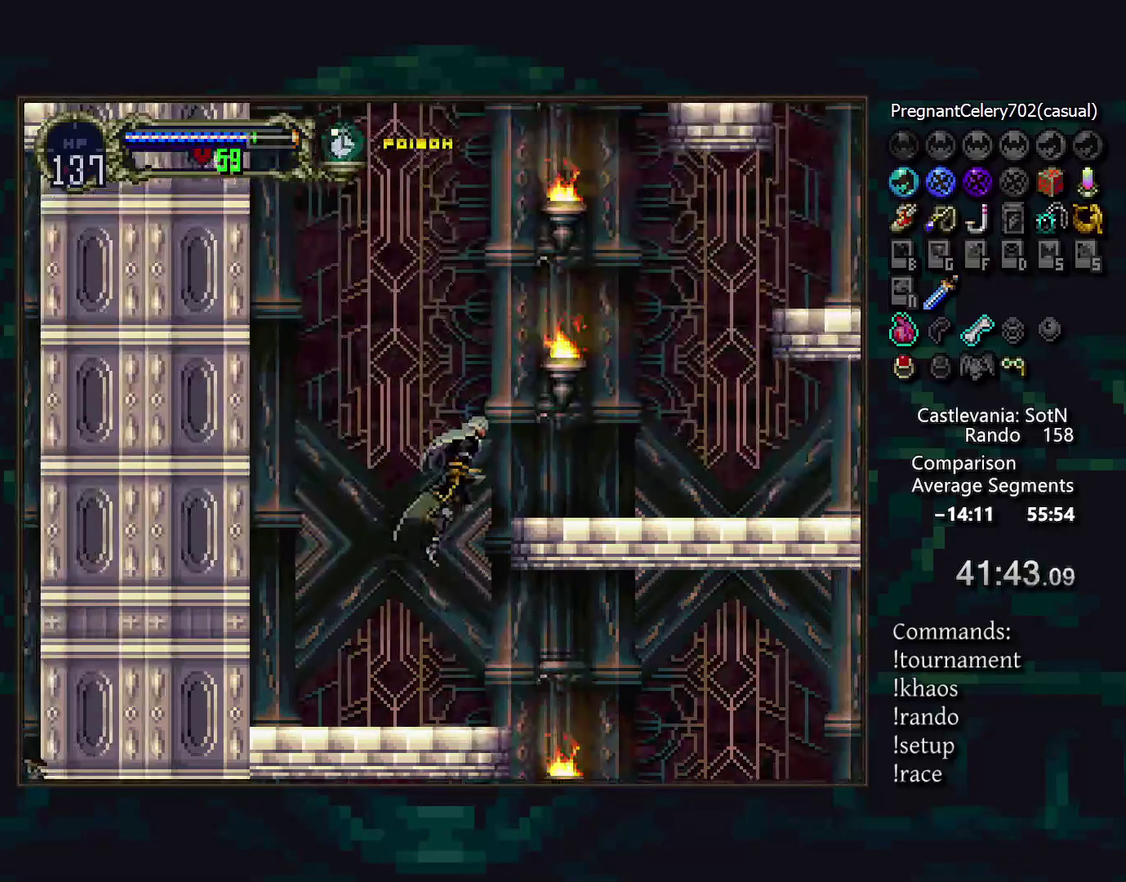
{"buttons": [], "events": [[83, "DPAD_DOWN", "down"], [183, "DPAD_DOWN", "up"]]}
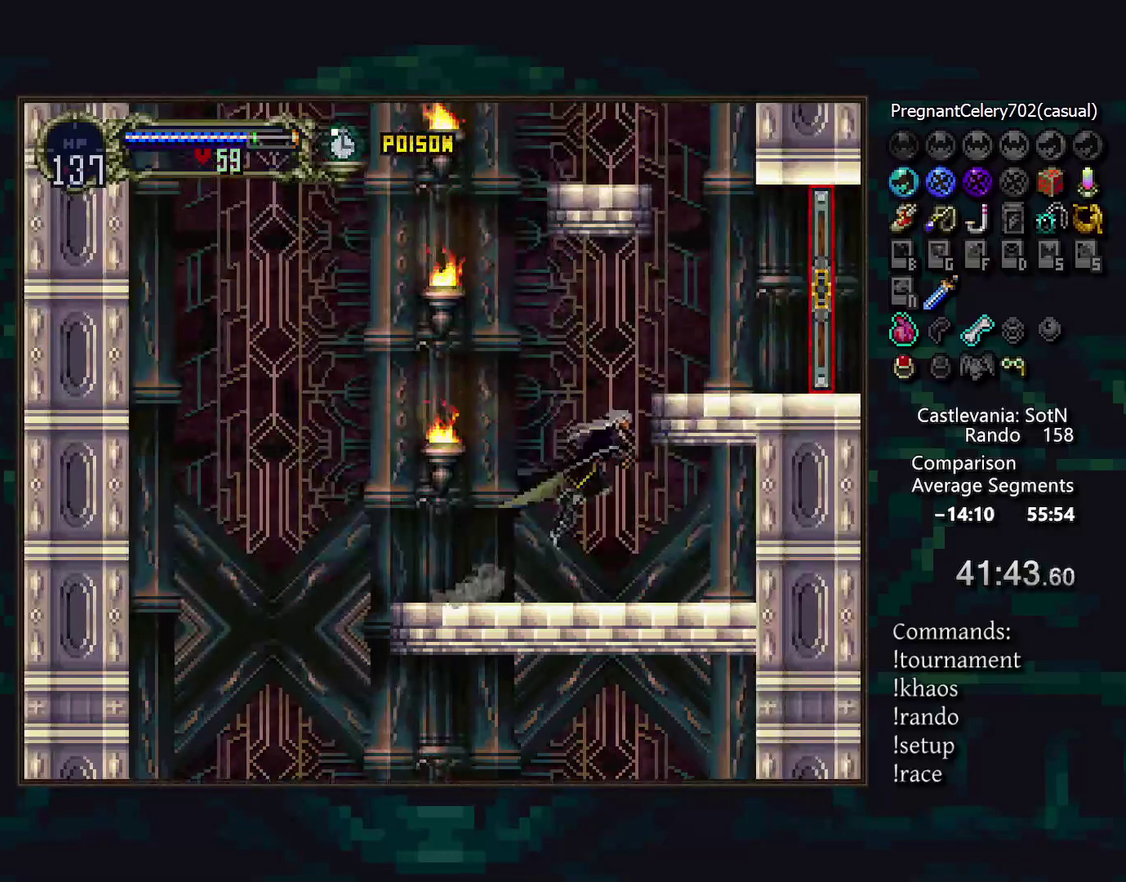
{"buttons": [], "events": [[217, "DPAD_DOWN", "down"], [317, "DPAD_DOWN", "up"]]}